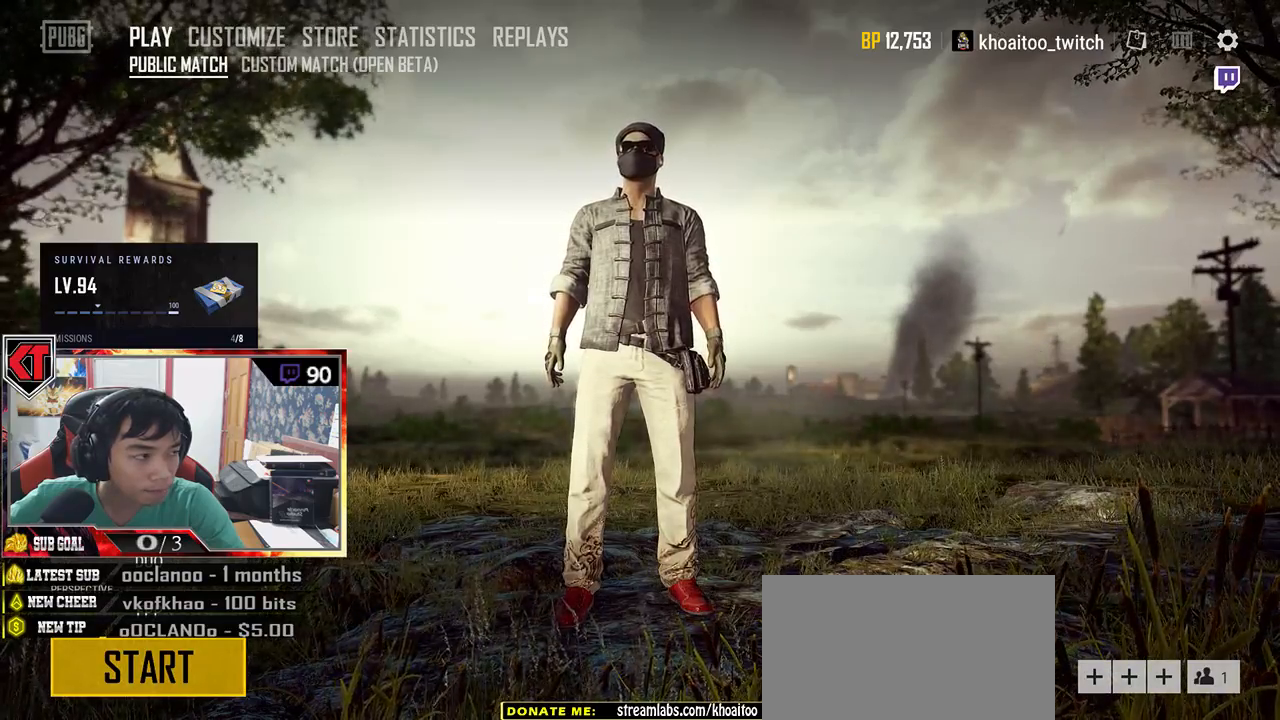
Gameplay with keyboard and mouse; each line is a JSON object with the keys and mouse buttons held at the frame after it. "events" lists presses ("down") and releases ("up") of "a", "c", "ctrl", "d", "e", "f", "q", "r", "s", "shift", "space", "tab", "v", "w", "x", "z", "mouse_left", "mouse_wheel" and "mouse_right" between this image and that frame as [ms after this image, input, new state], when the widget could be followed in between. "mouse_left", "mouse_wheel", "mouse_right" = the "left", "wheel", "right" buttons of the "mouse" list. No other keys are recorded. "wheel" means that the mouse wheel is clicked or scrolled. Mouse movement is not recorded.
{"keys": [], "mouse": ["wheel"], "events": []}
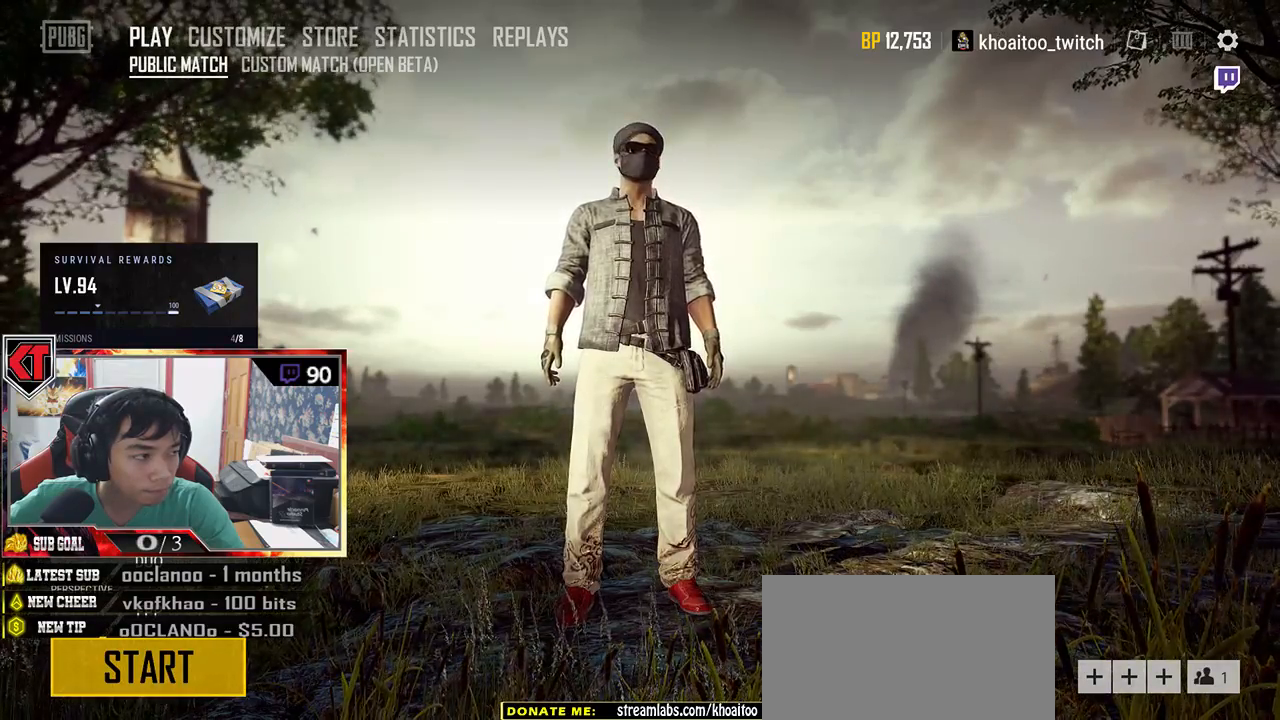
{"keys": [], "mouse": ["wheel"], "events": []}
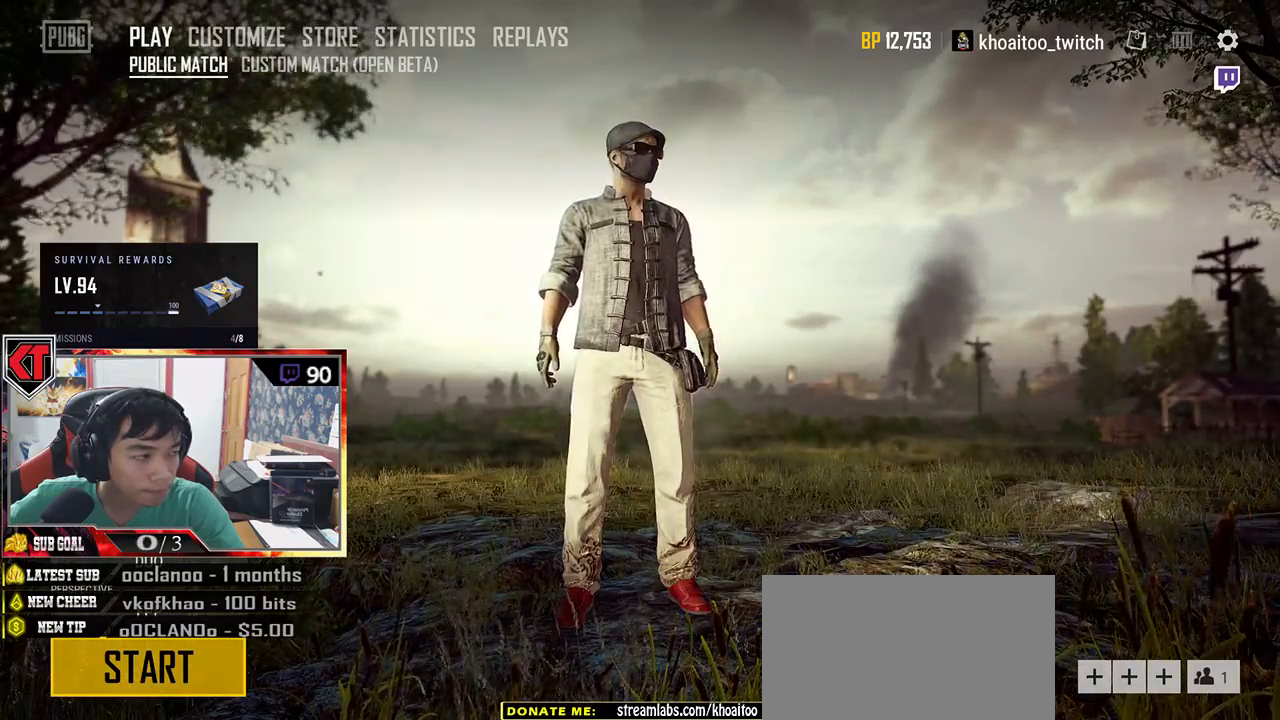
{"keys": [], "mouse": ["wheel"], "events": []}
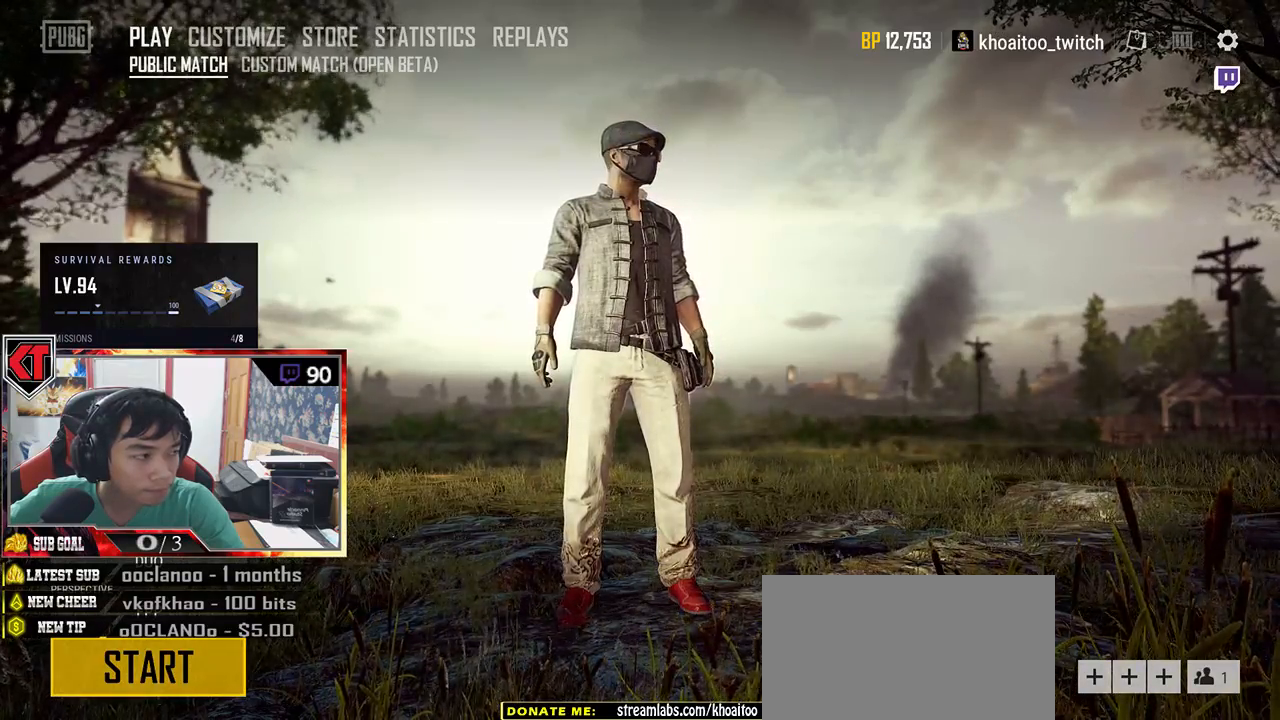
{"keys": [], "mouse": ["wheel"], "events": []}
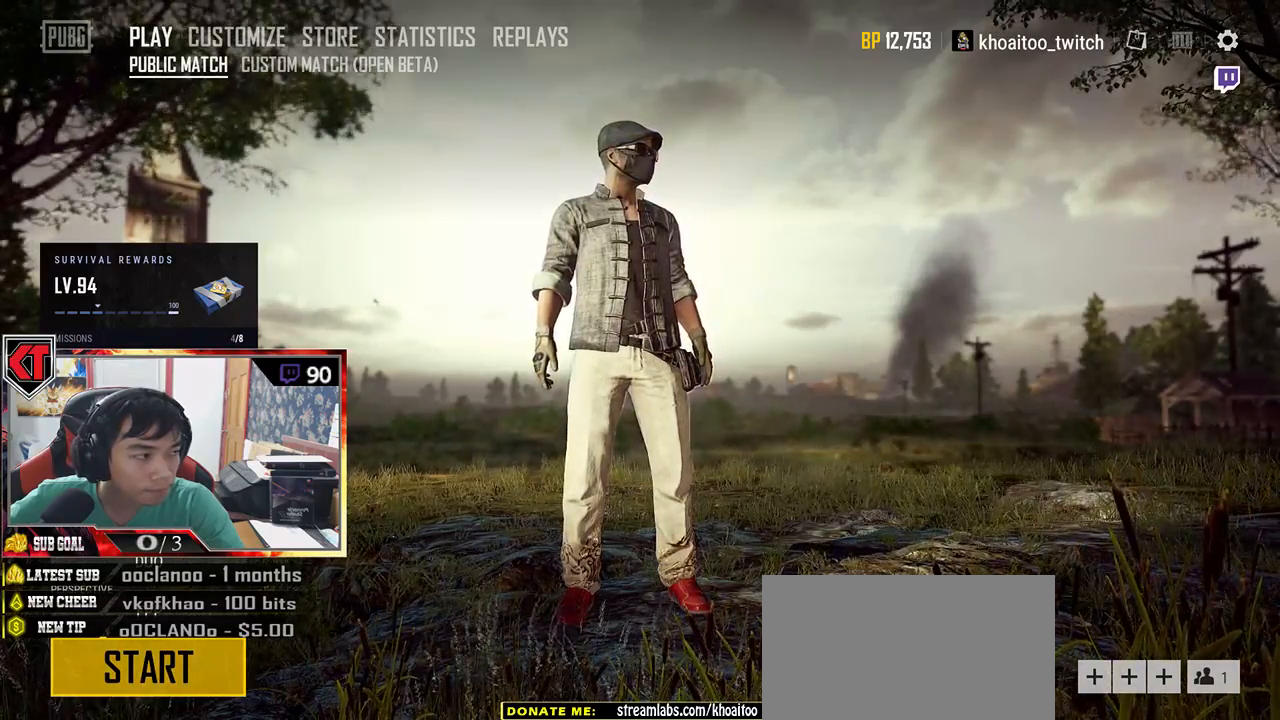
{"keys": [], "mouse": ["wheel"], "events": []}
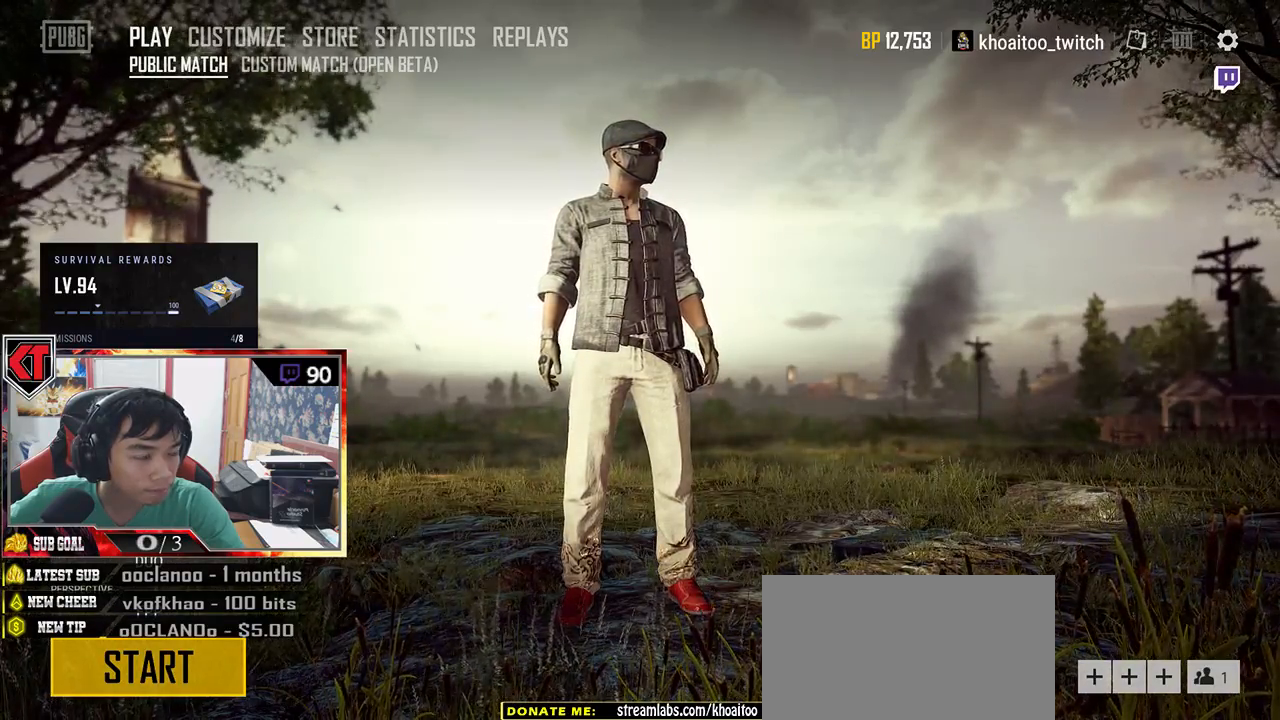
{"keys": [], "mouse": ["wheel"], "events": []}
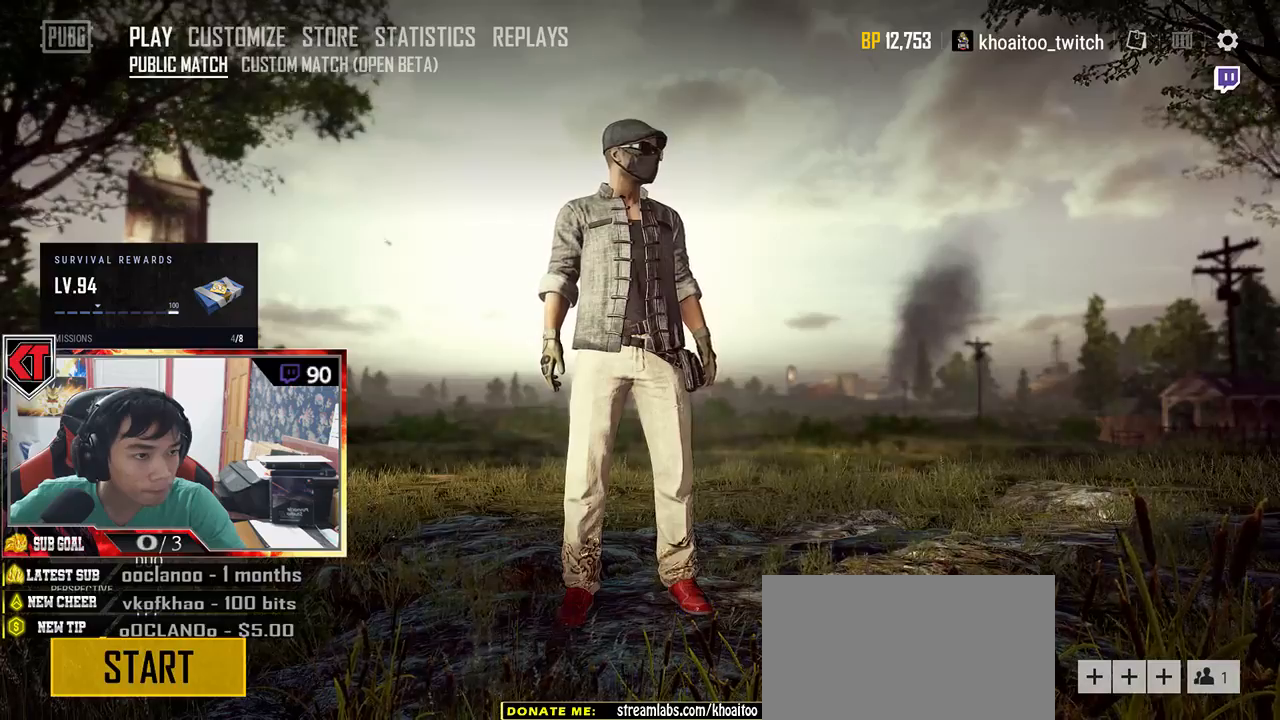
{"keys": [], "mouse": ["wheel"], "events": []}
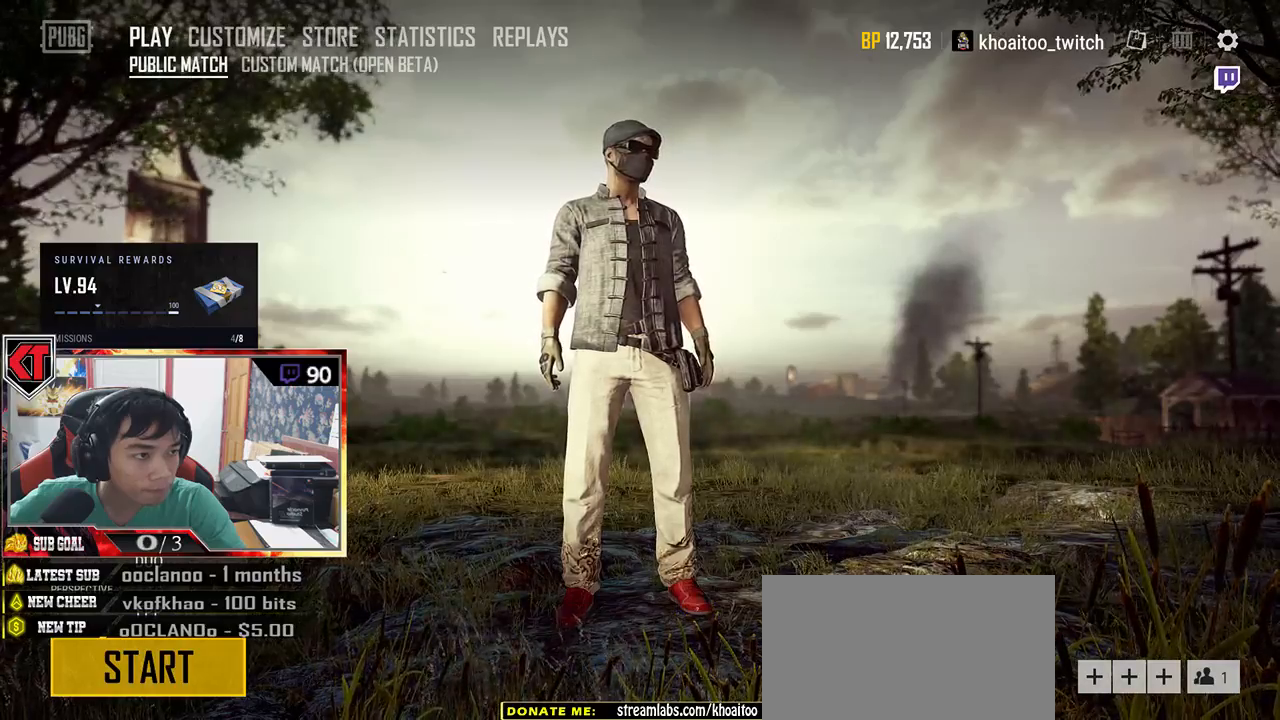
{"keys": [], "mouse": ["wheel"], "events": []}
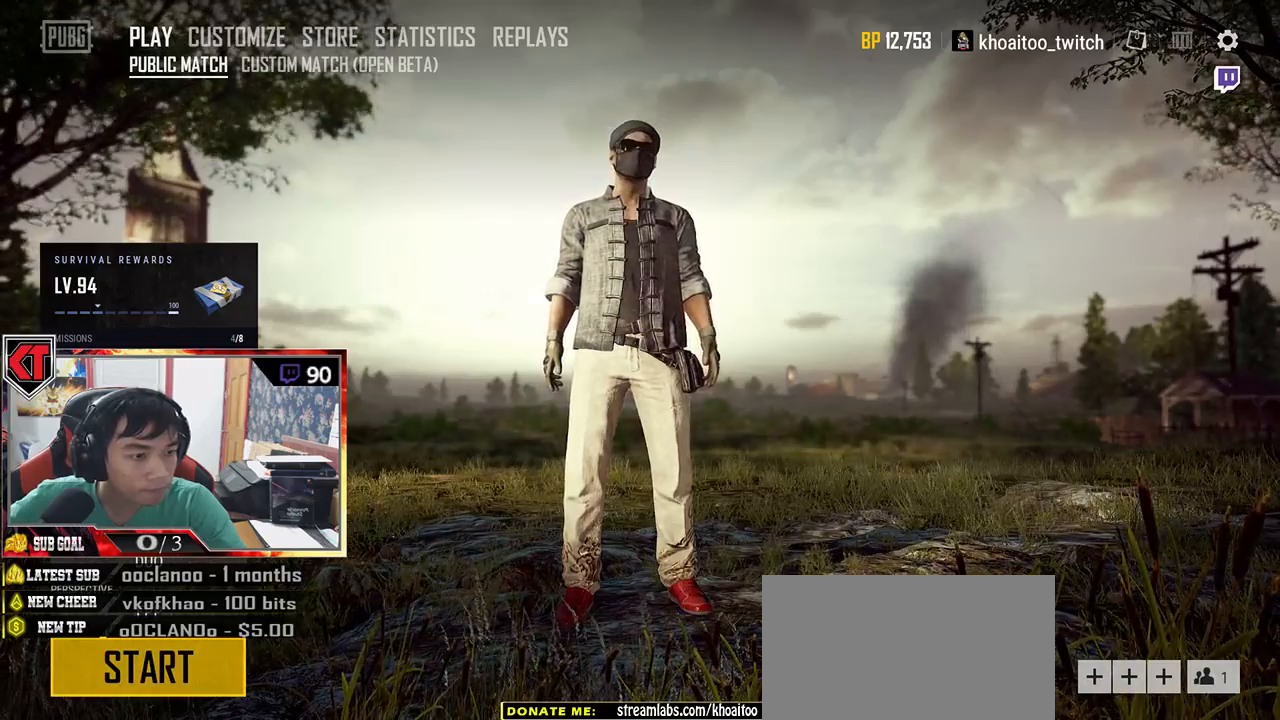
{"keys": [], "mouse": ["wheel"], "events": []}
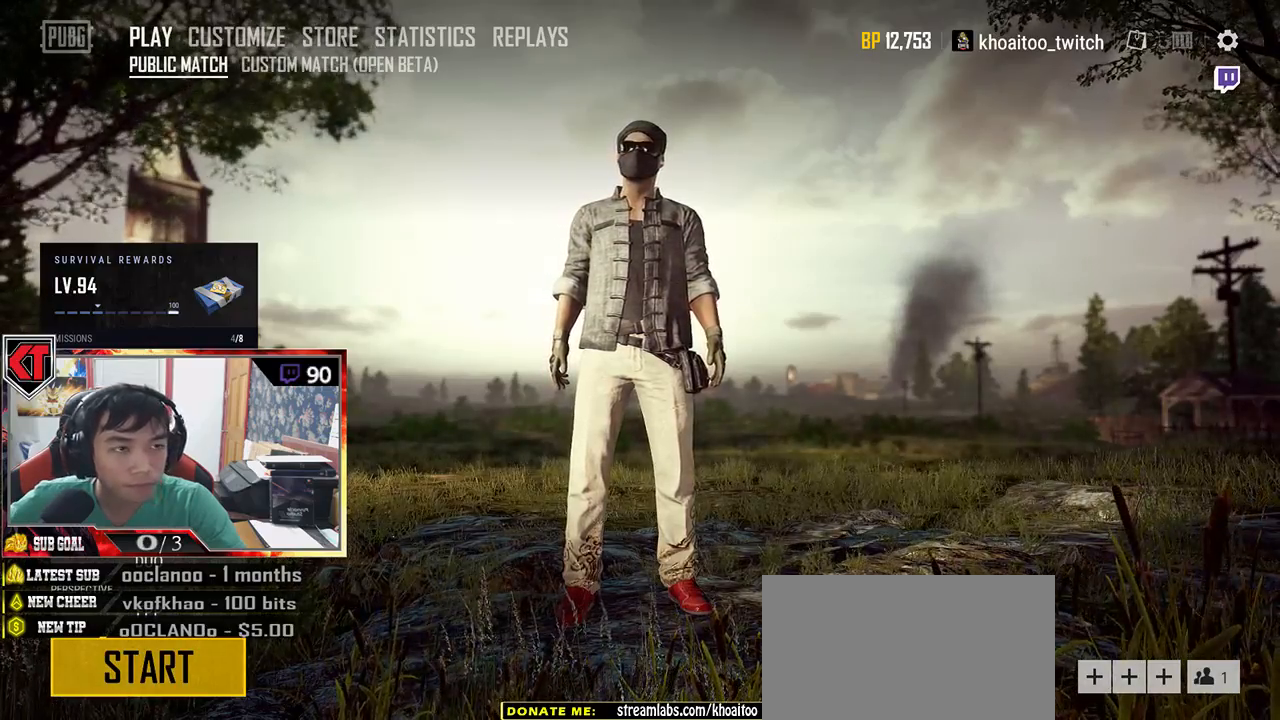
{"keys": [], "mouse": ["wheel"], "events": []}
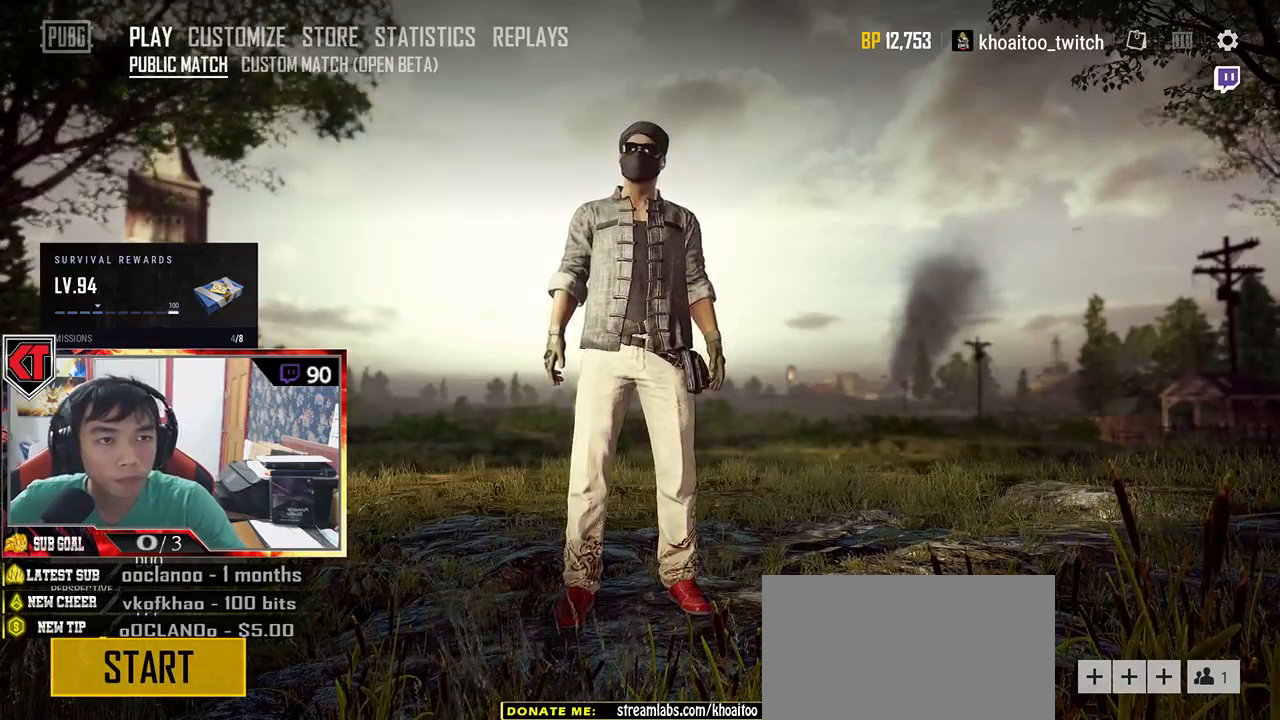
{"keys": [], "mouse": [], "events": [[300, "mouse_wheel", "up"]]}
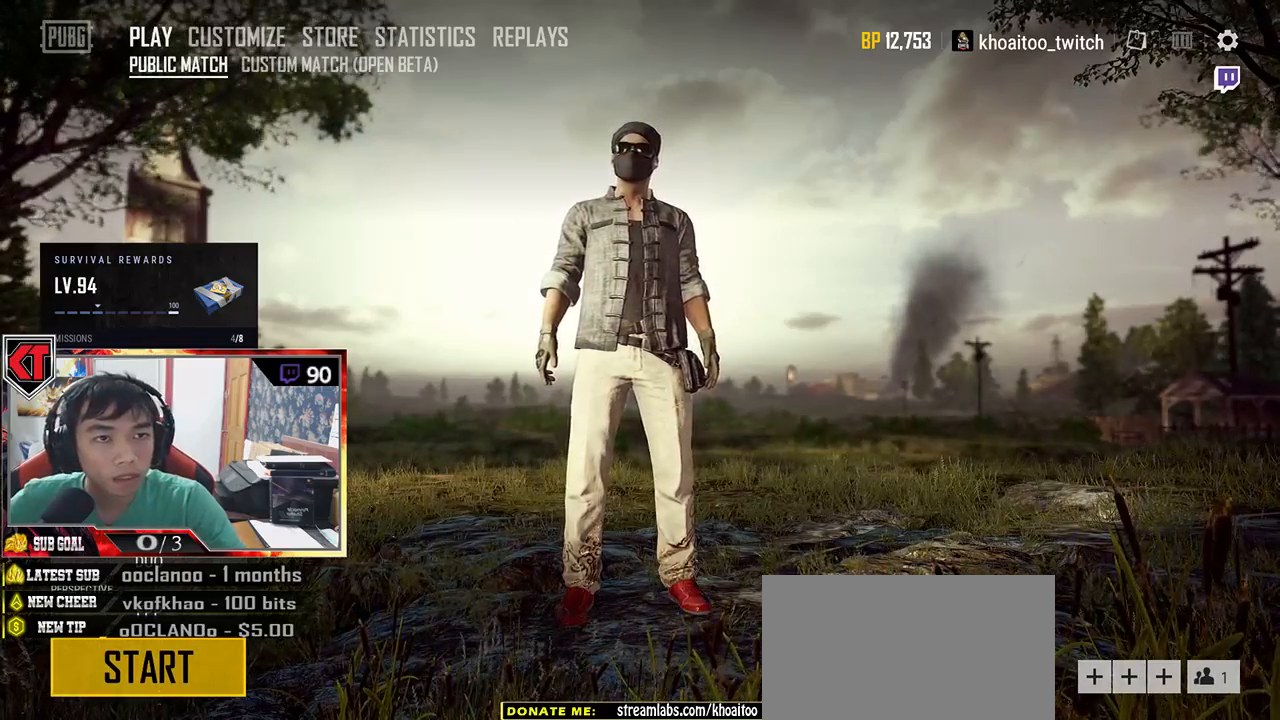
{"keys": [], "mouse": ["left"], "events": [[500, "mouse_left", "down"]]}
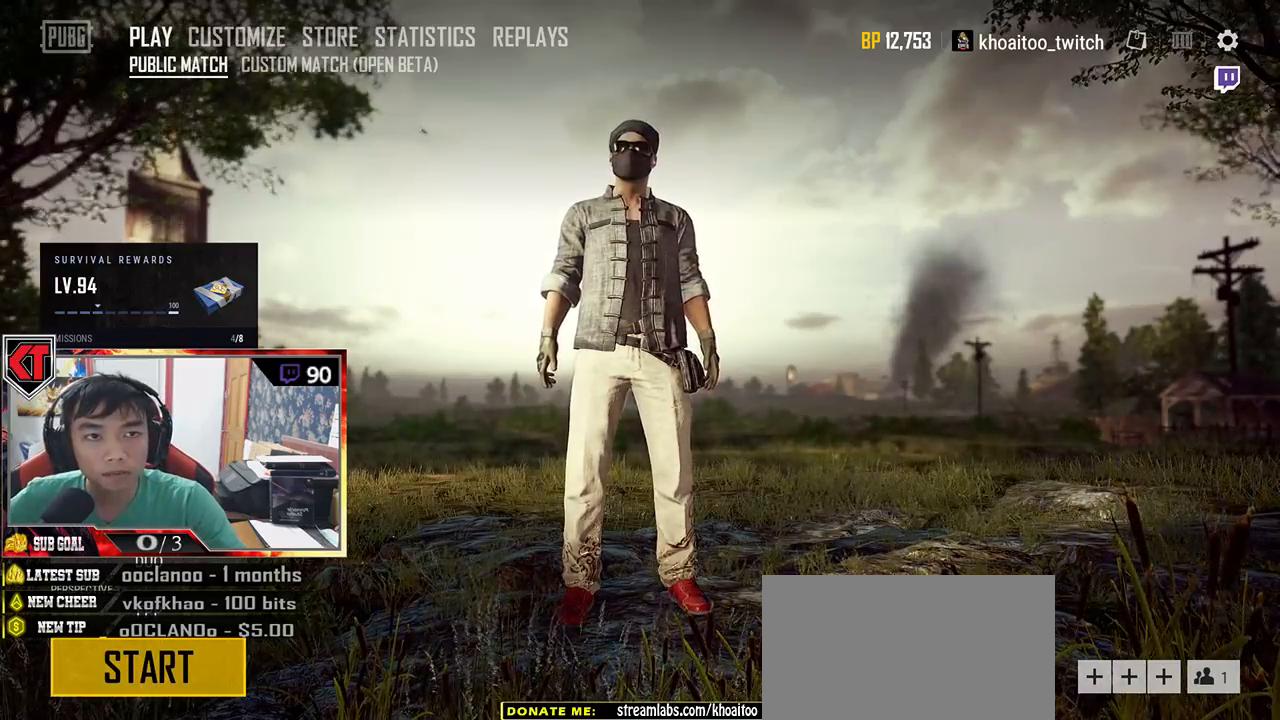
{"keys": [], "mouse": [], "events": [[66, "mouse_left", "up"]]}
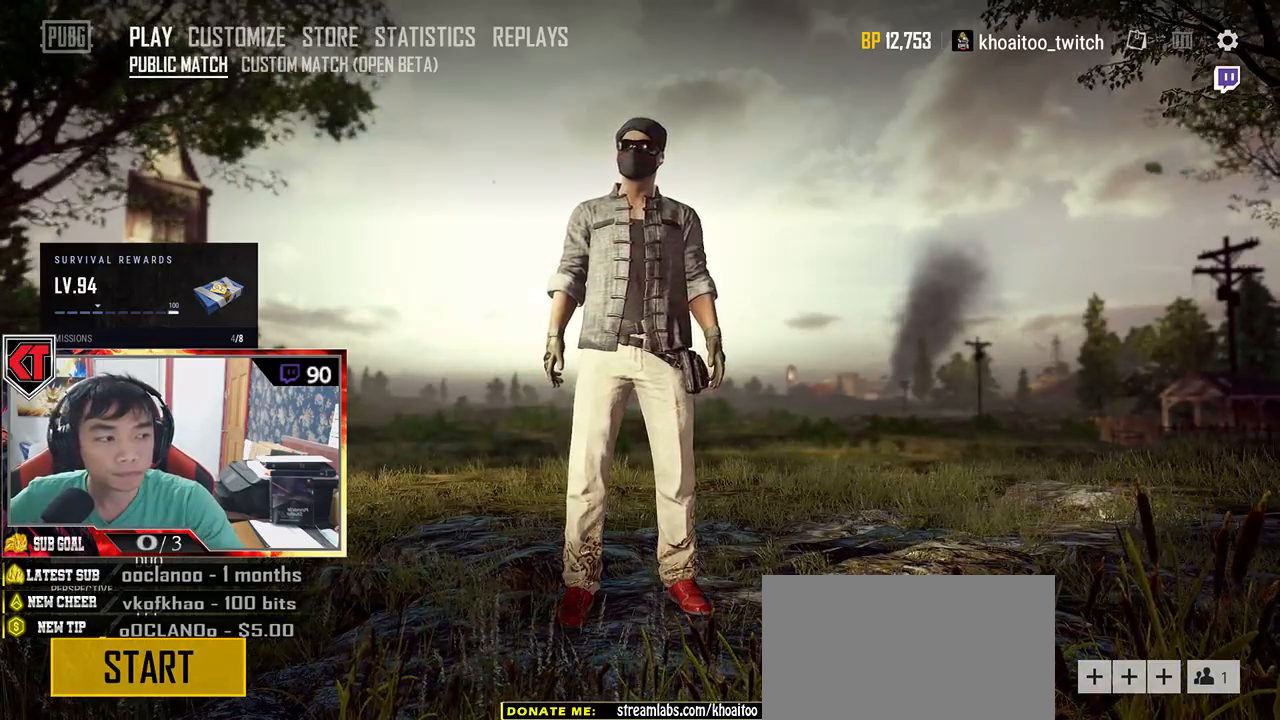
{"keys": [], "mouse": [], "events": []}
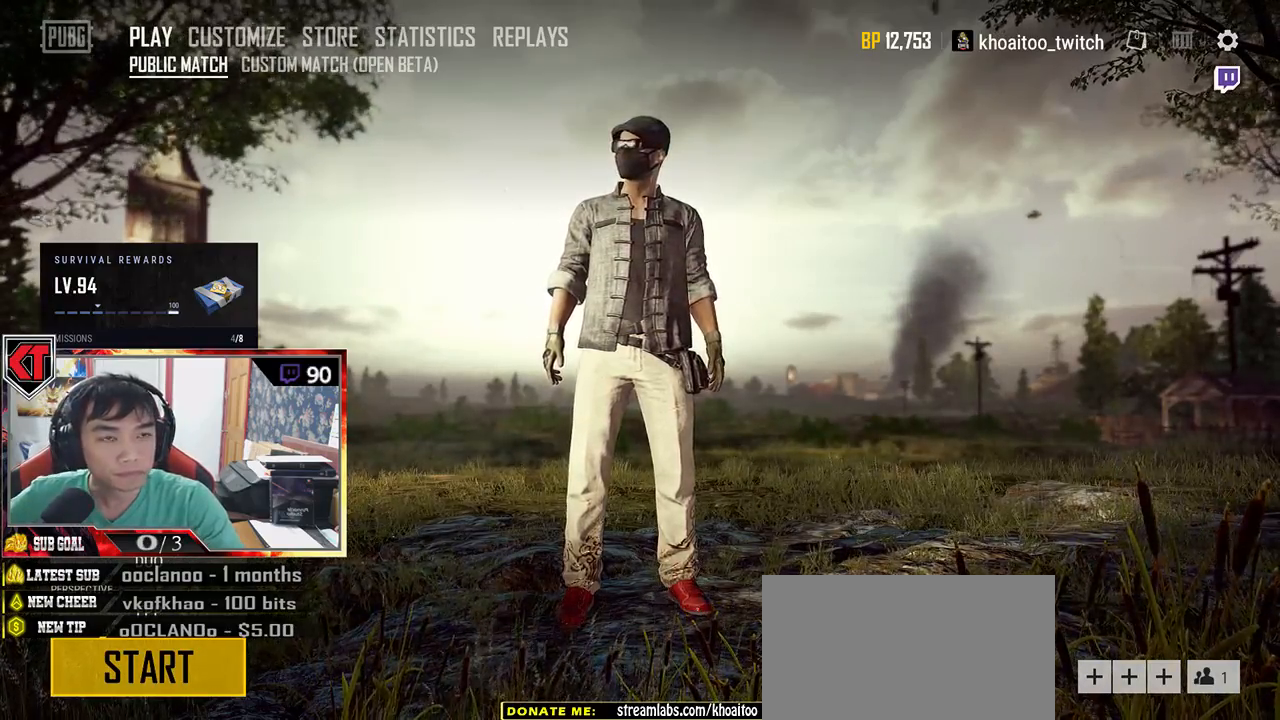
{"keys": [], "mouse": [], "events": [[350, "mouse_left", "down"], [433, "mouse_left", "up"]]}
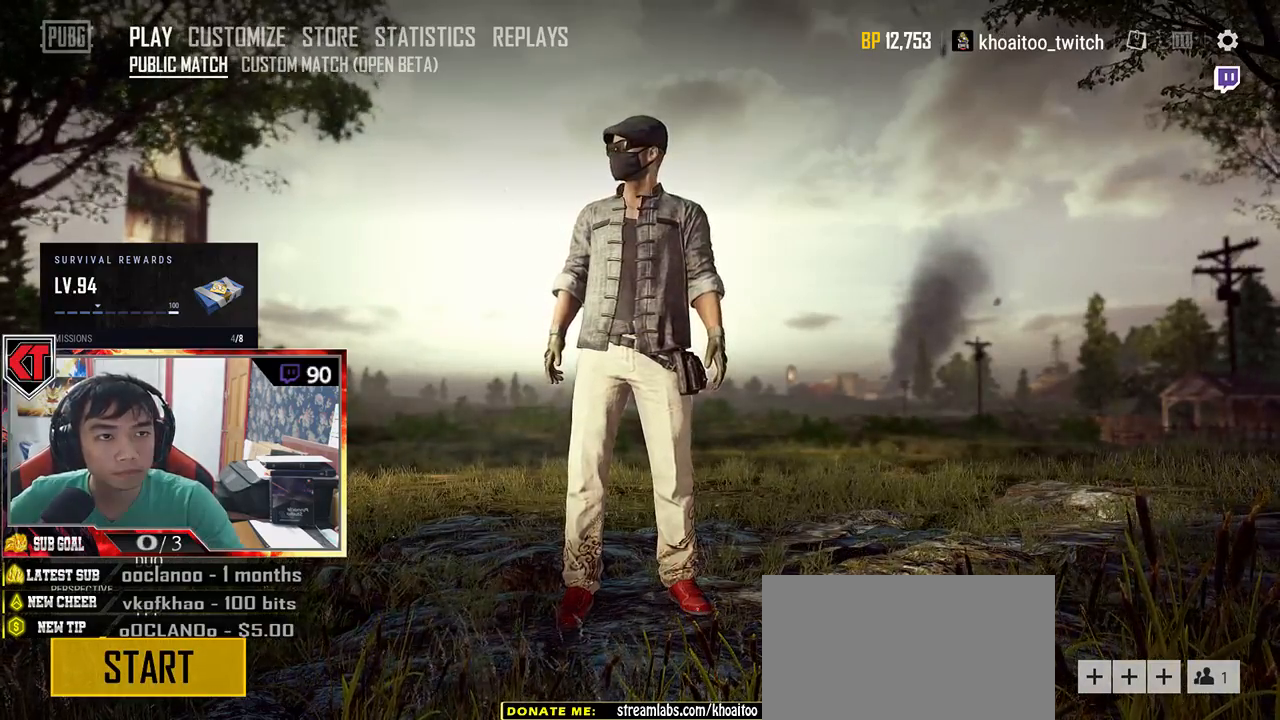
{"keys": [], "mouse": [], "events": []}
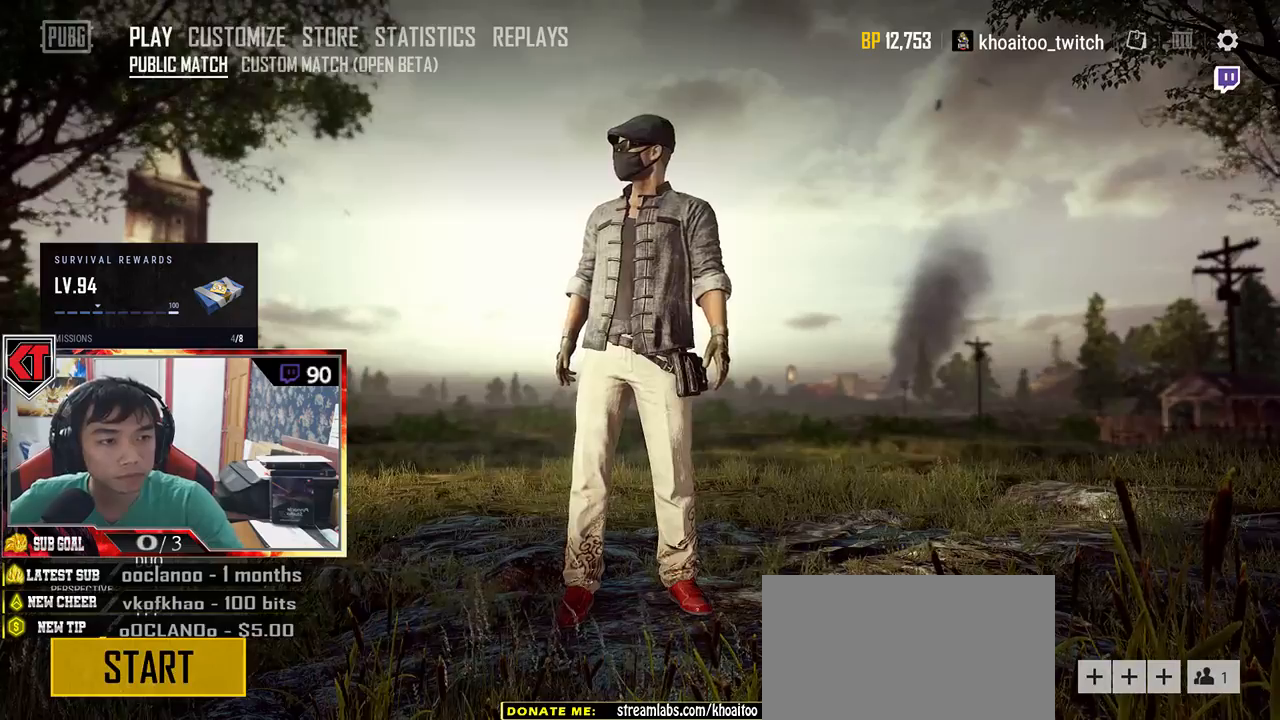
{"keys": [], "mouse": [], "events": []}
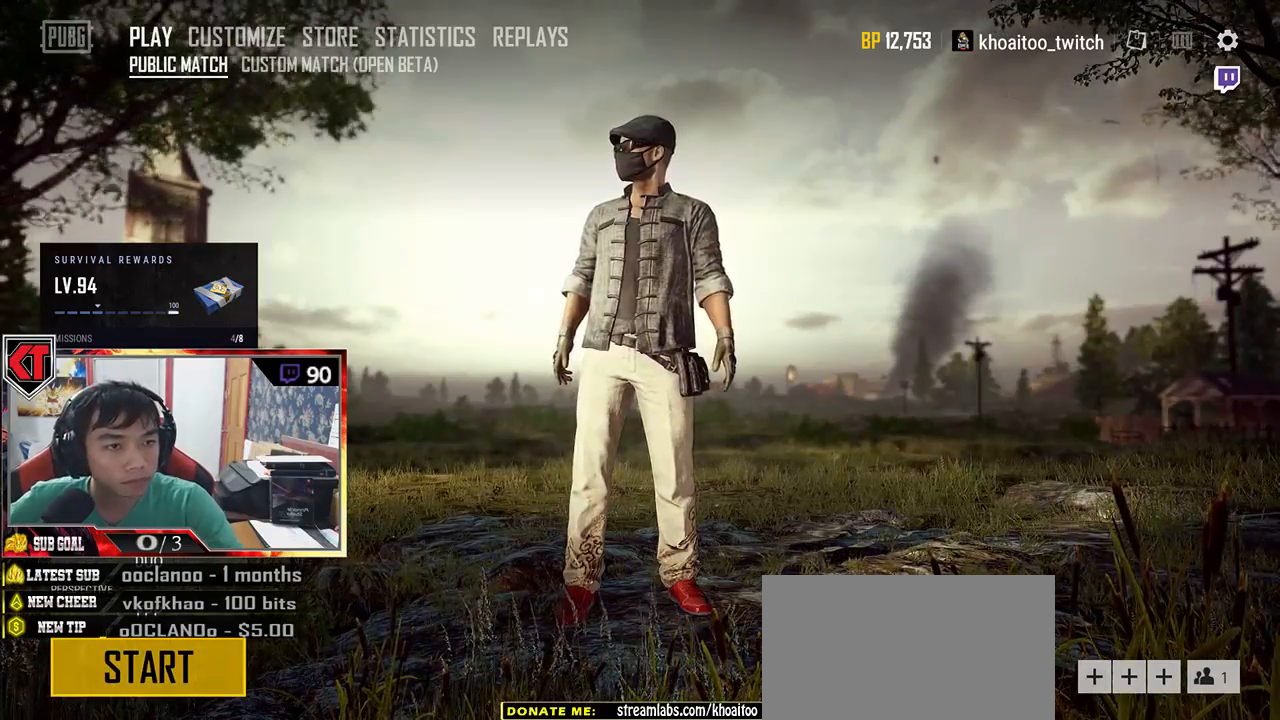
{"keys": [], "mouse": [], "events": []}
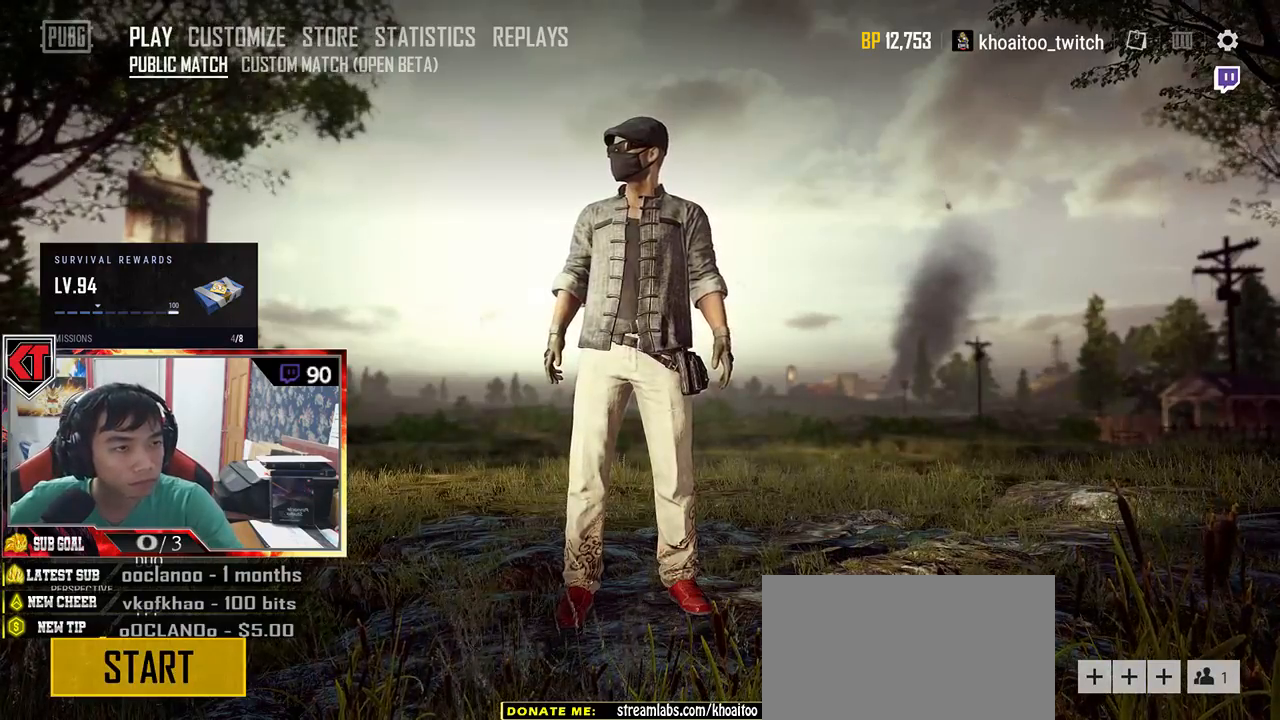
{"keys": [], "mouse": [], "events": []}
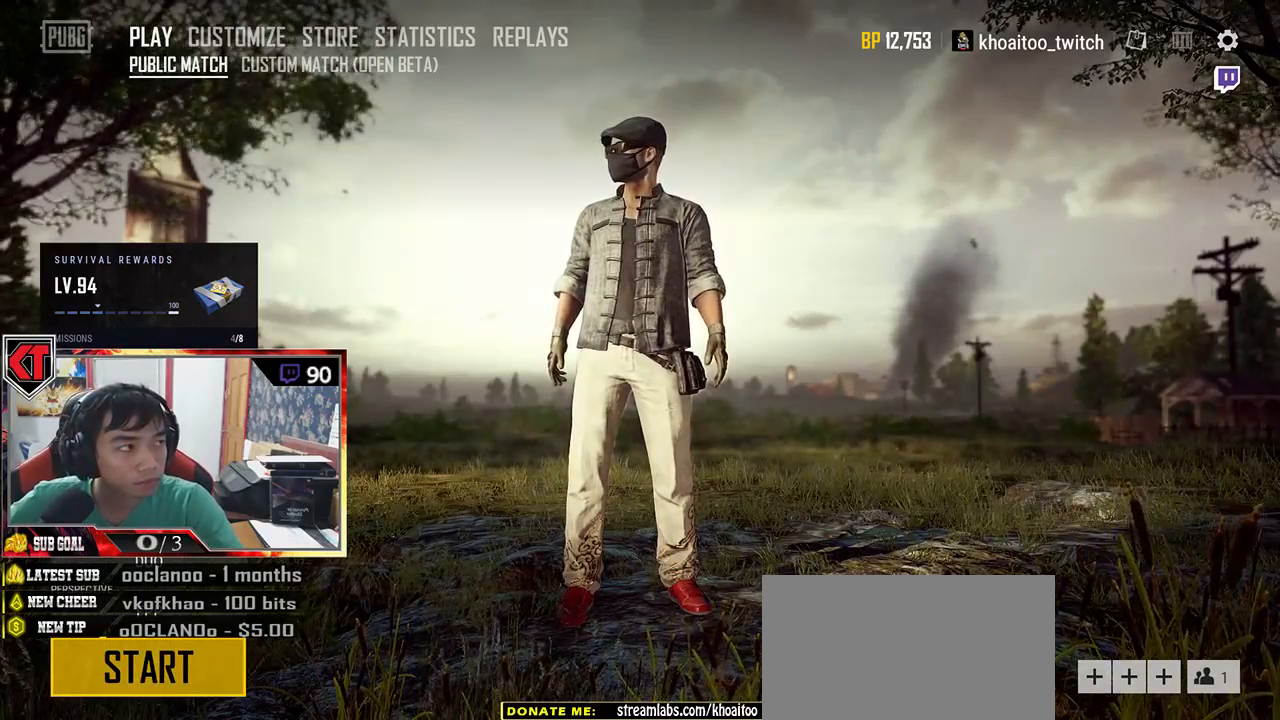
{"keys": [], "mouse": [], "events": [[150, "mouse_left", "down"], [250, "mouse_left", "up"]]}
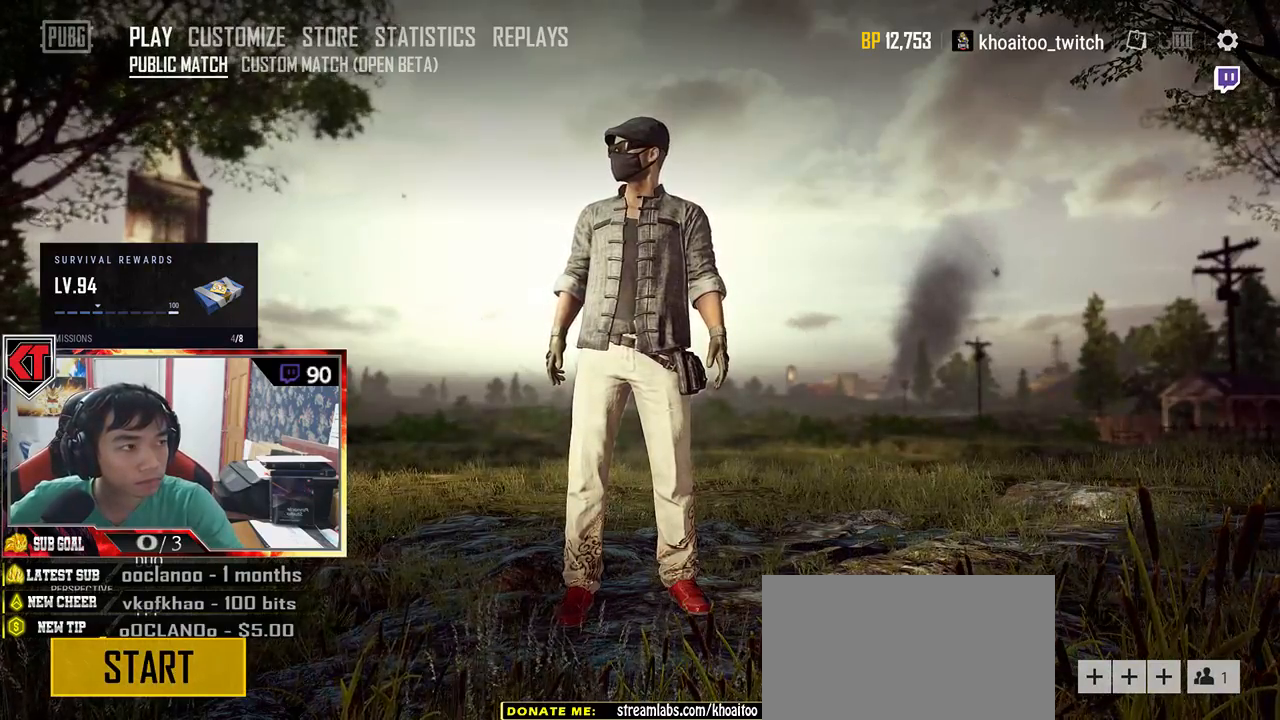
{"keys": [], "mouse": [], "events": []}
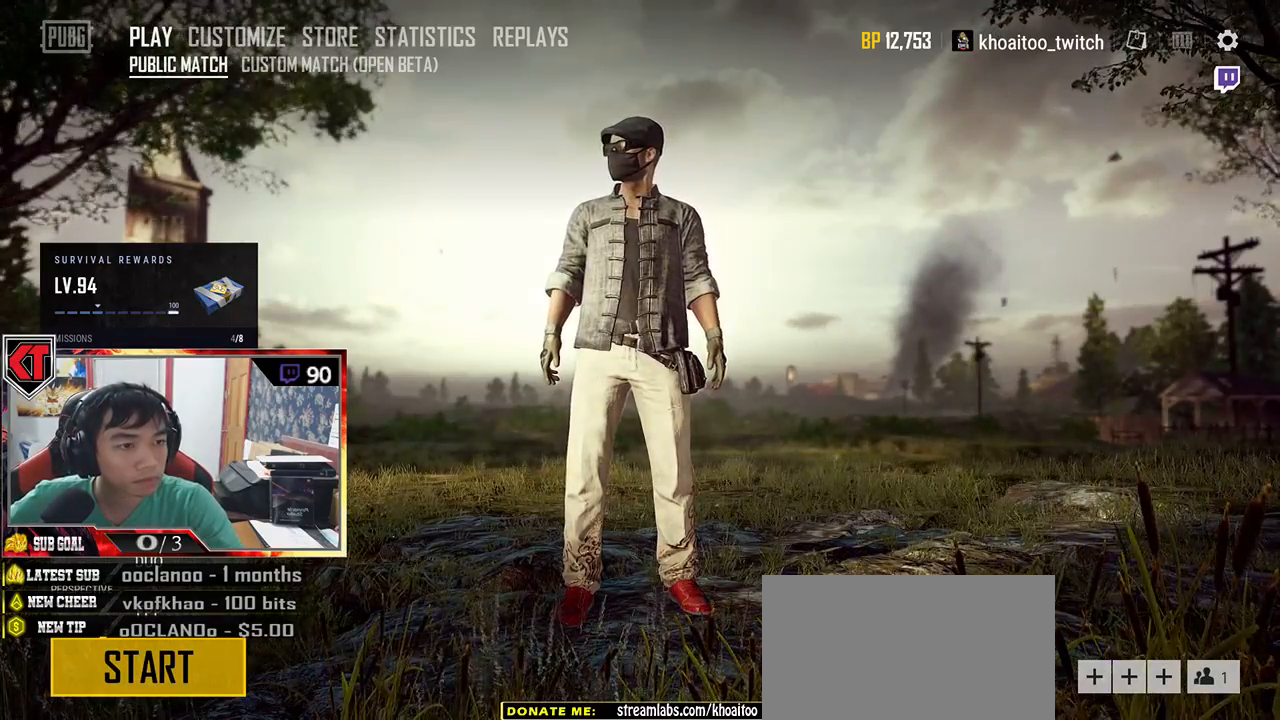
{"keys": [], "mouse": [], "events": []}
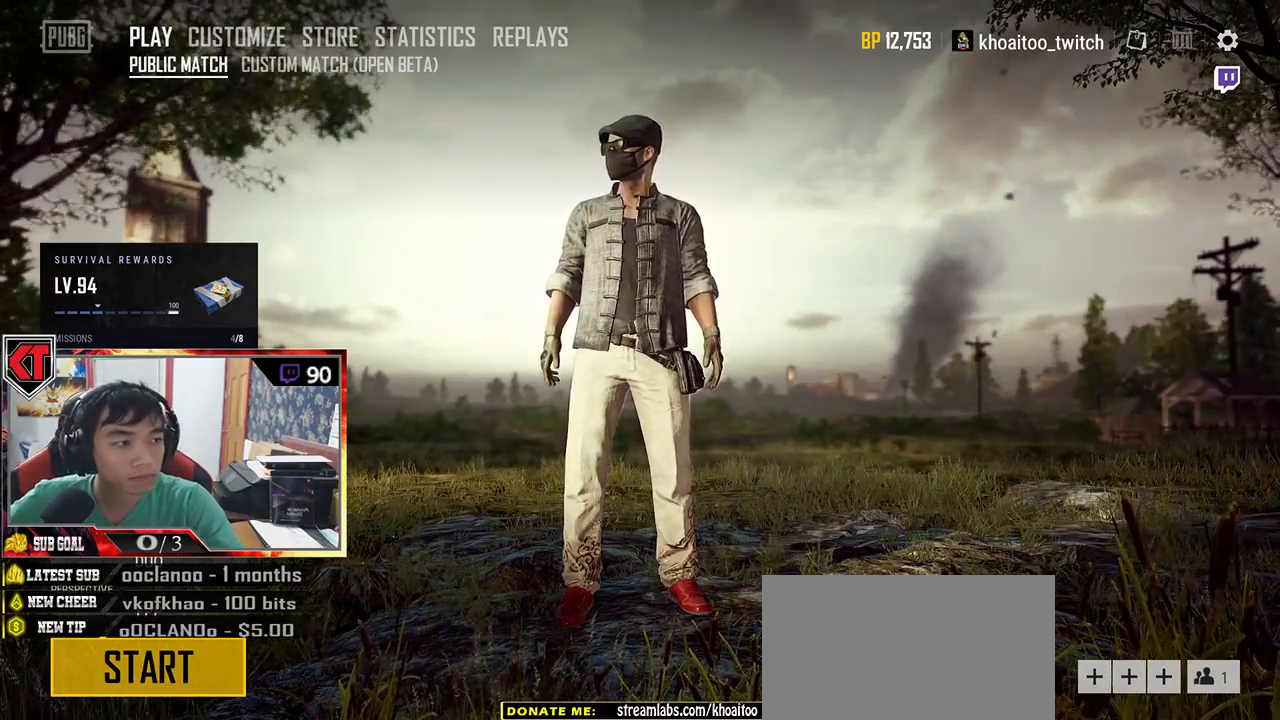
{"keys": [], "mouse": [], "events": [[200, "mouse_left", "down"], [250, "mouse_left", "up"], [316, "mouse_left", "down"], [433, "mouse_left", "up"]]}
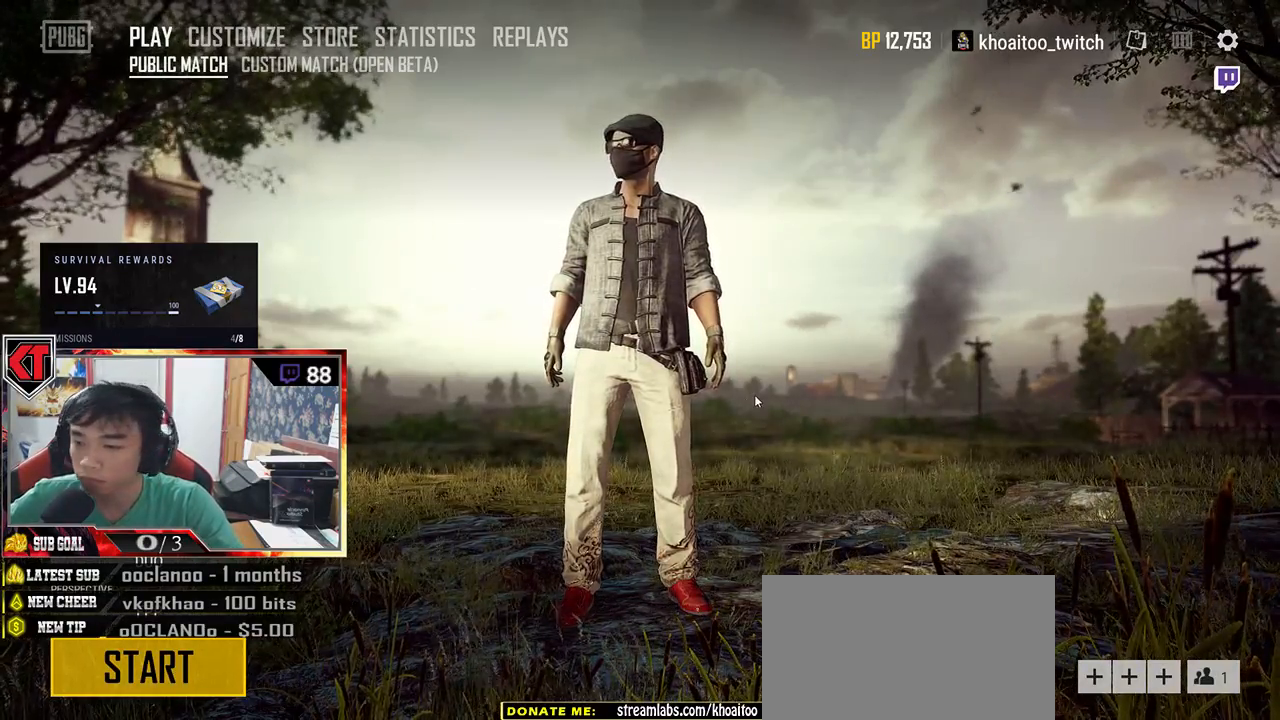
{"keys": [], "mouse": [], "events": []}
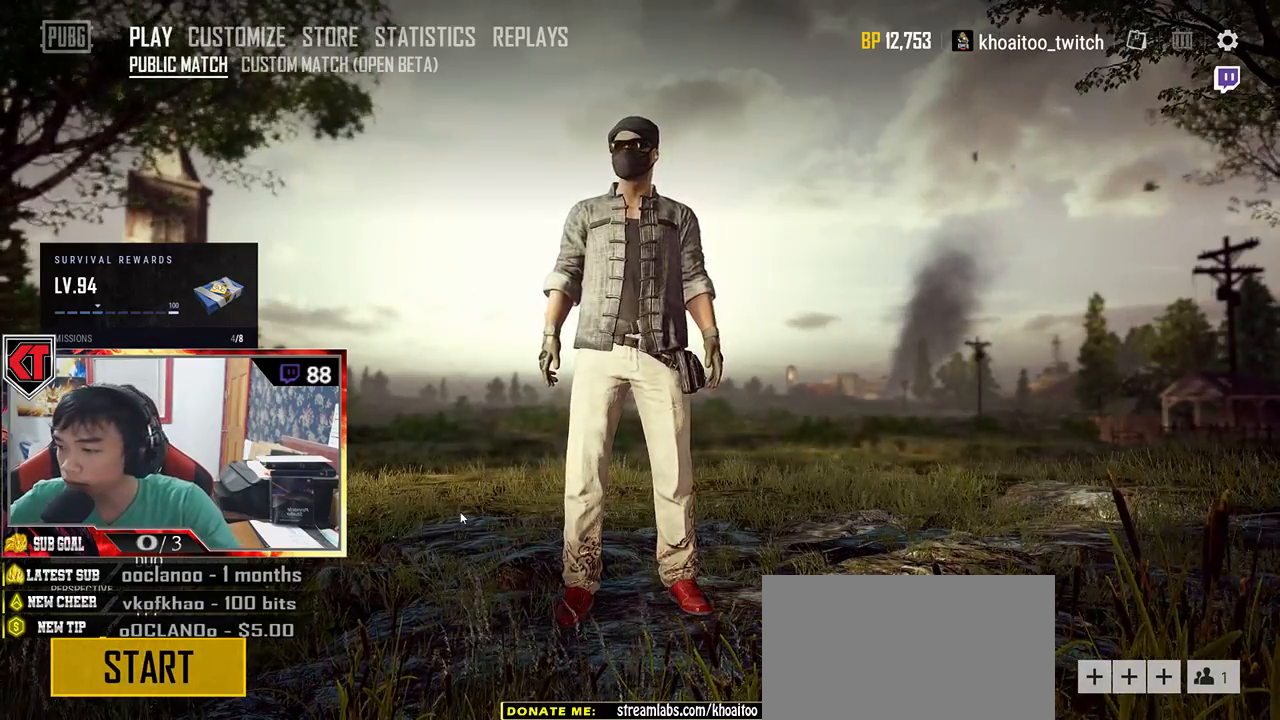
{"keys": [], "mouse": [], "events": []}
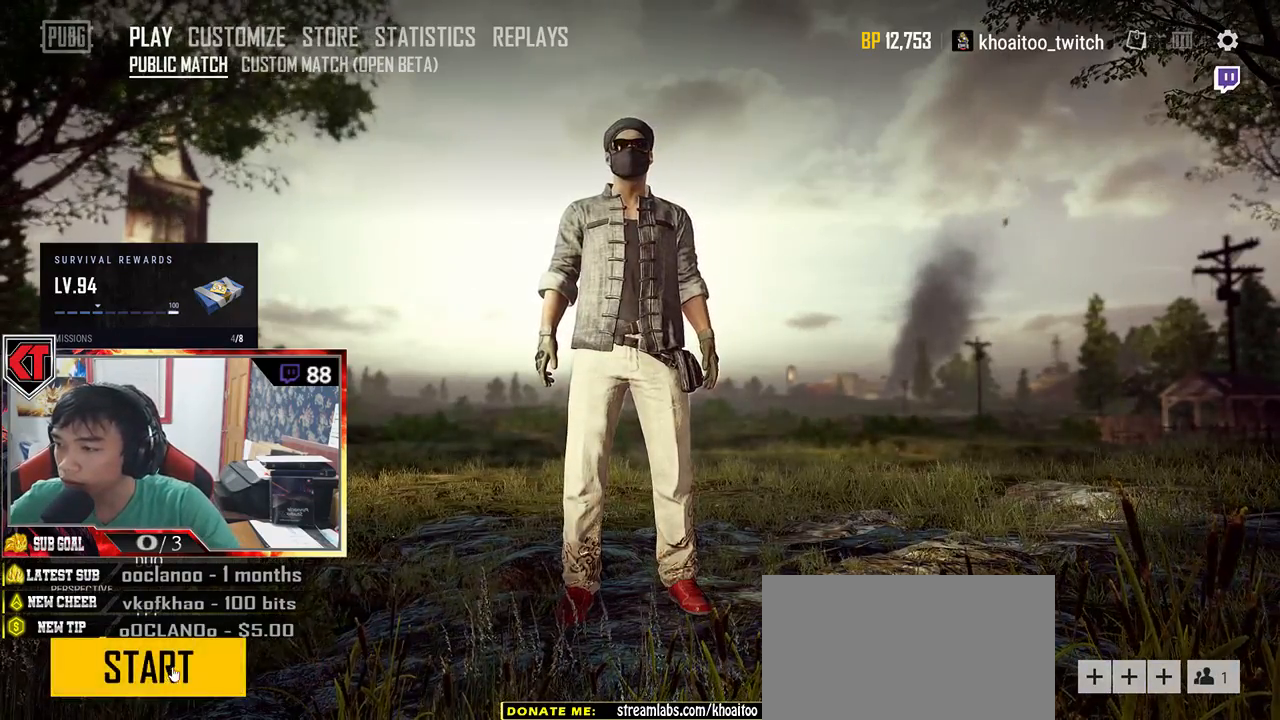
{"keys": [], "mouse": [], "events": []}
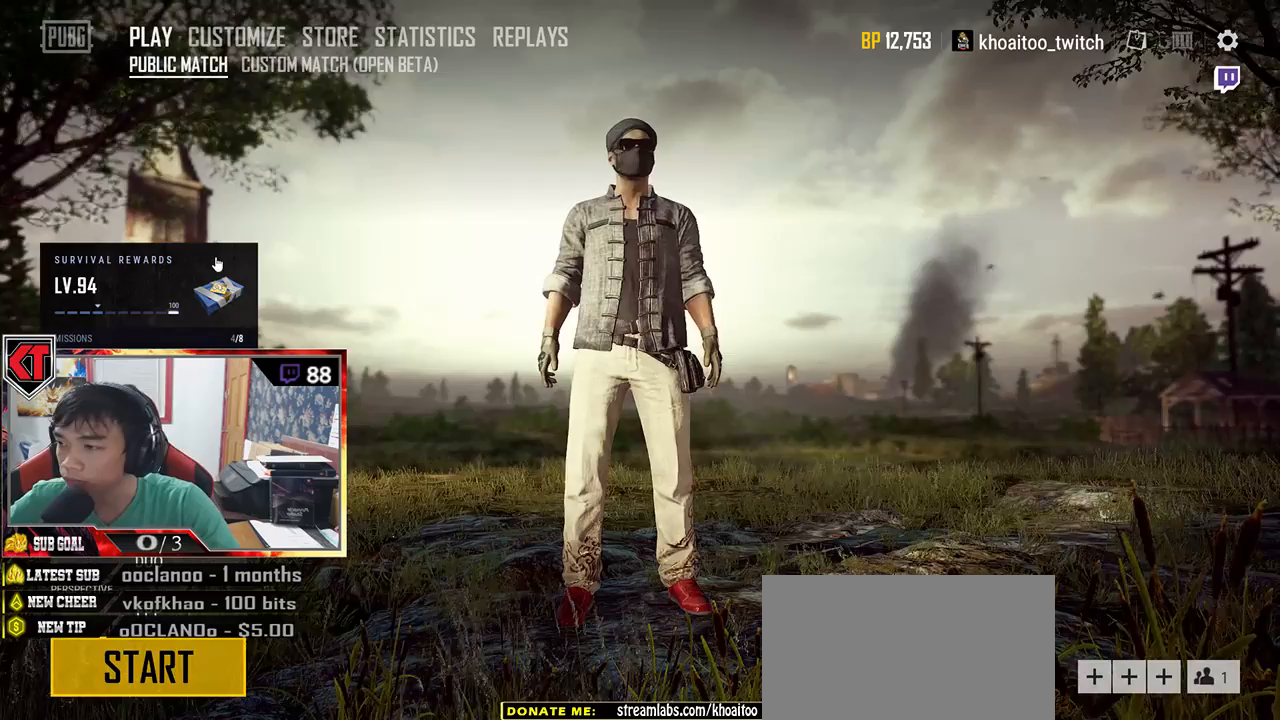
{"keys": [], "mouse": [], "events": [[16, "mouse_left", "down"], [116, "mouse_left", "up"]]}
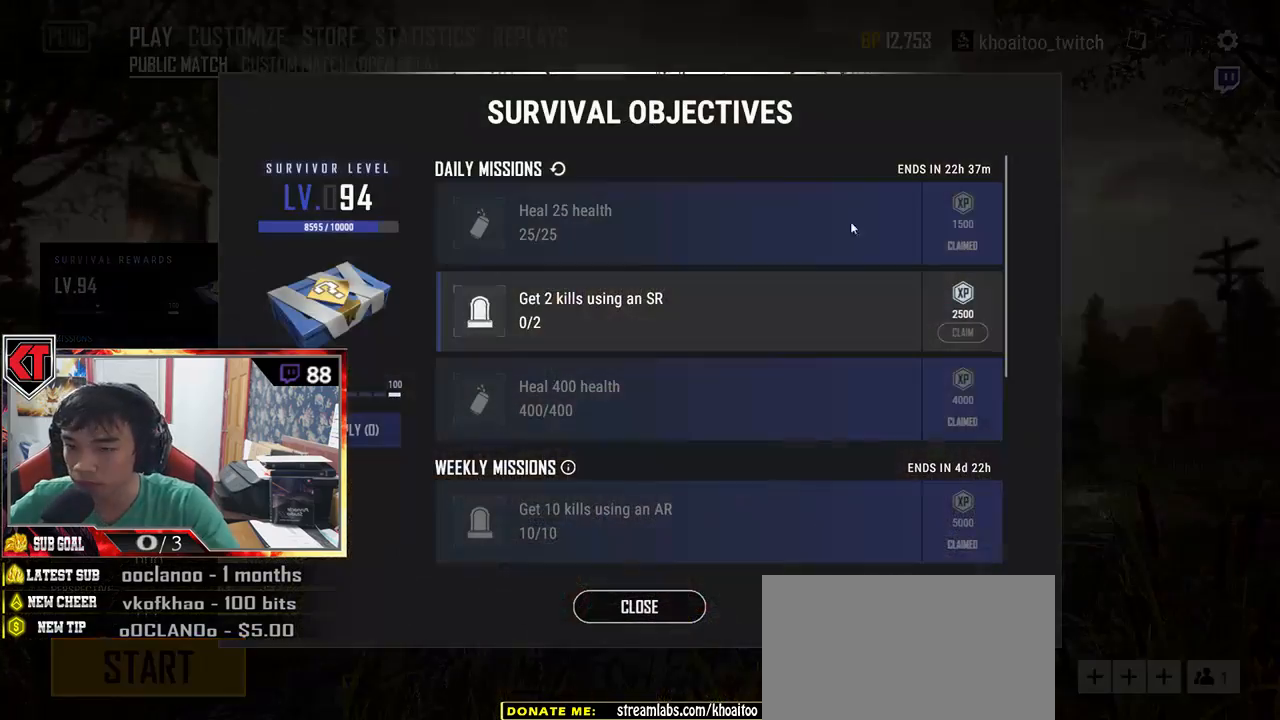
{"keys": [], "mouse": [], "events": []}
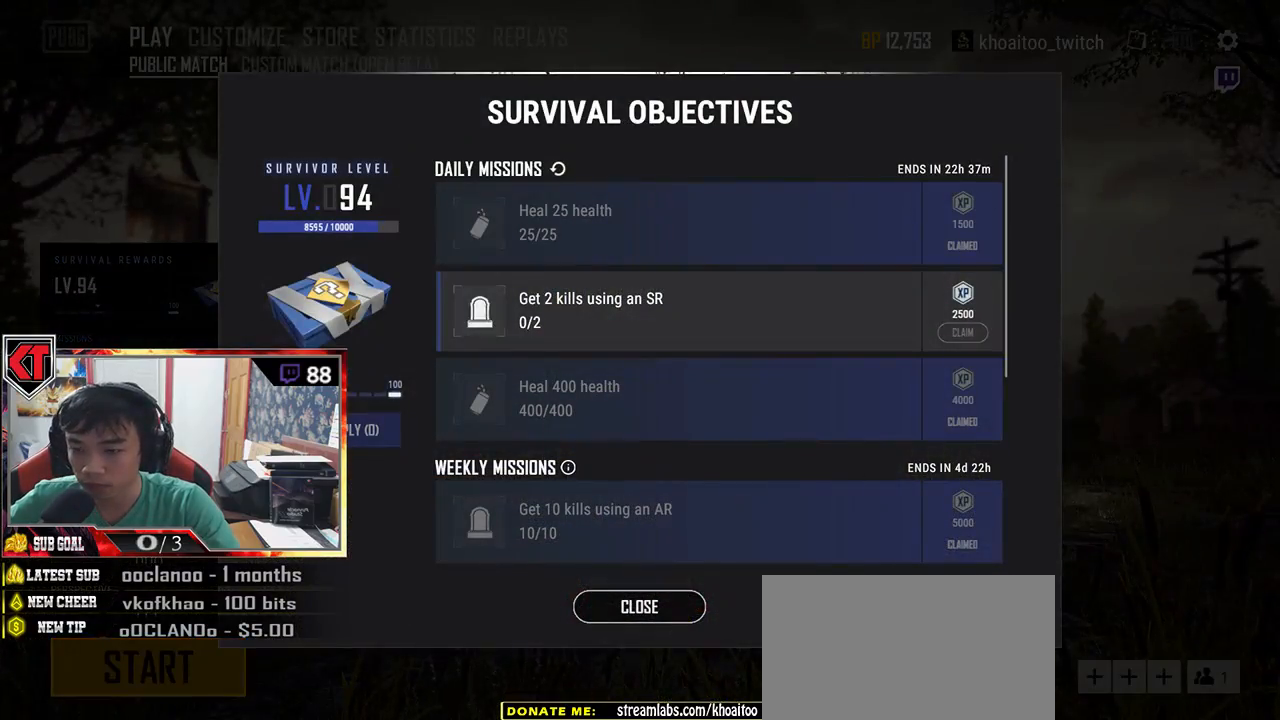
{"keys": [], "mouse": [], "events": [[316, "mouse_left", "down"], [383, "mouse_left", "up"]]}
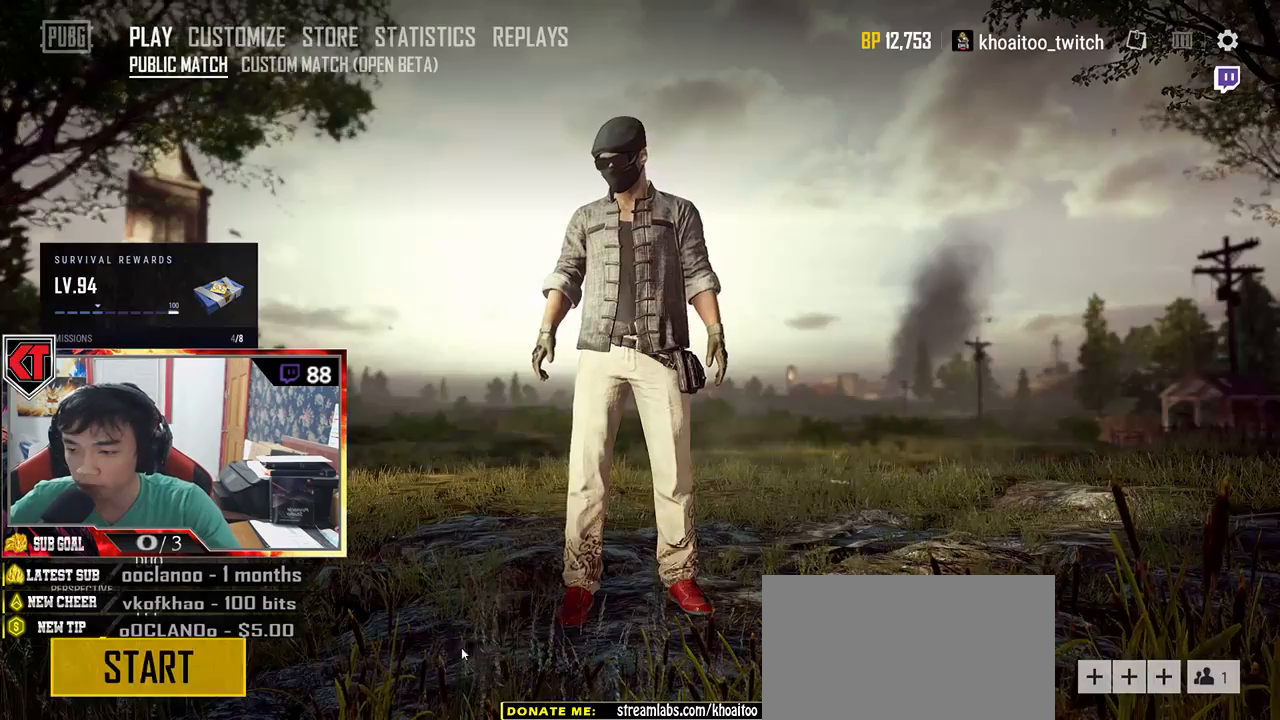
{"keys": [], "mouse": [], "events": [[366, "mouse_left", "down"], [433, "mouse_left", "up"]]}